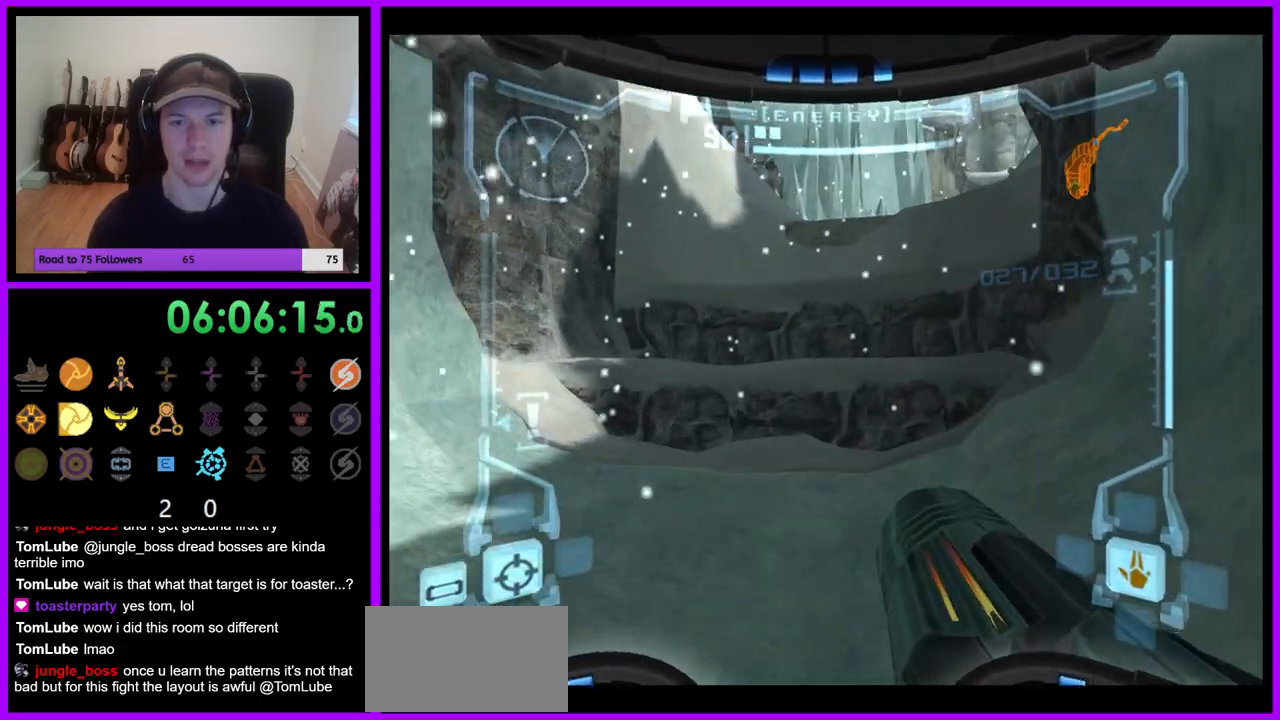
Gameplay with a controller (Nintendo layout); each line is a JSON object with the inputs held at the frame after it. "events" lists button and stick changes between this image and that frame as [ms after this image, input, new state], when the widget could be followed in between. Not read: L3 R3 Z.
{"buttons": ["L1"], "left_stick": "up", "right_stick": "center", "events": [[17, "X", "up"], [100, "X", "down"], [167, "X", "up"], [233, "X", "down"], [317, "X", "up"], [483, "L1", "down"]]}
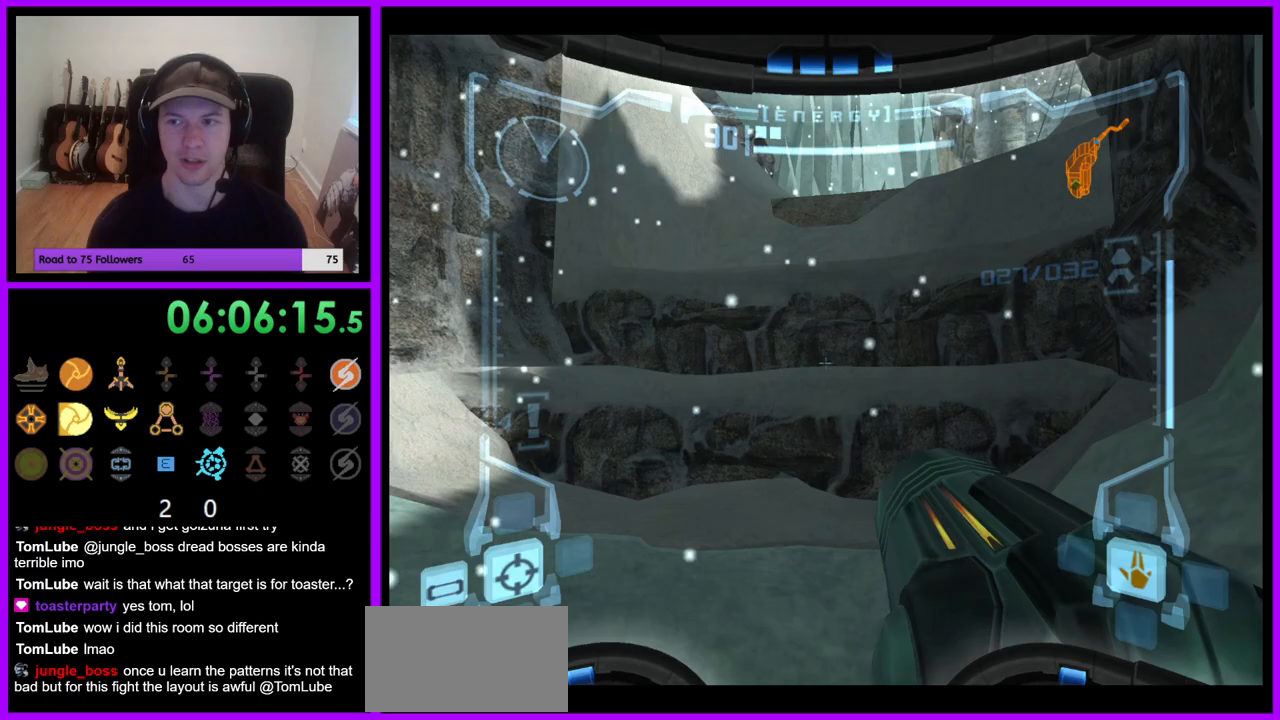
{"buttons": [], "left_stick": "up", "right_stick": "center", "events": [[200, "B", "down"], [317, "B", "up"], [483, "L1", "up"]]}
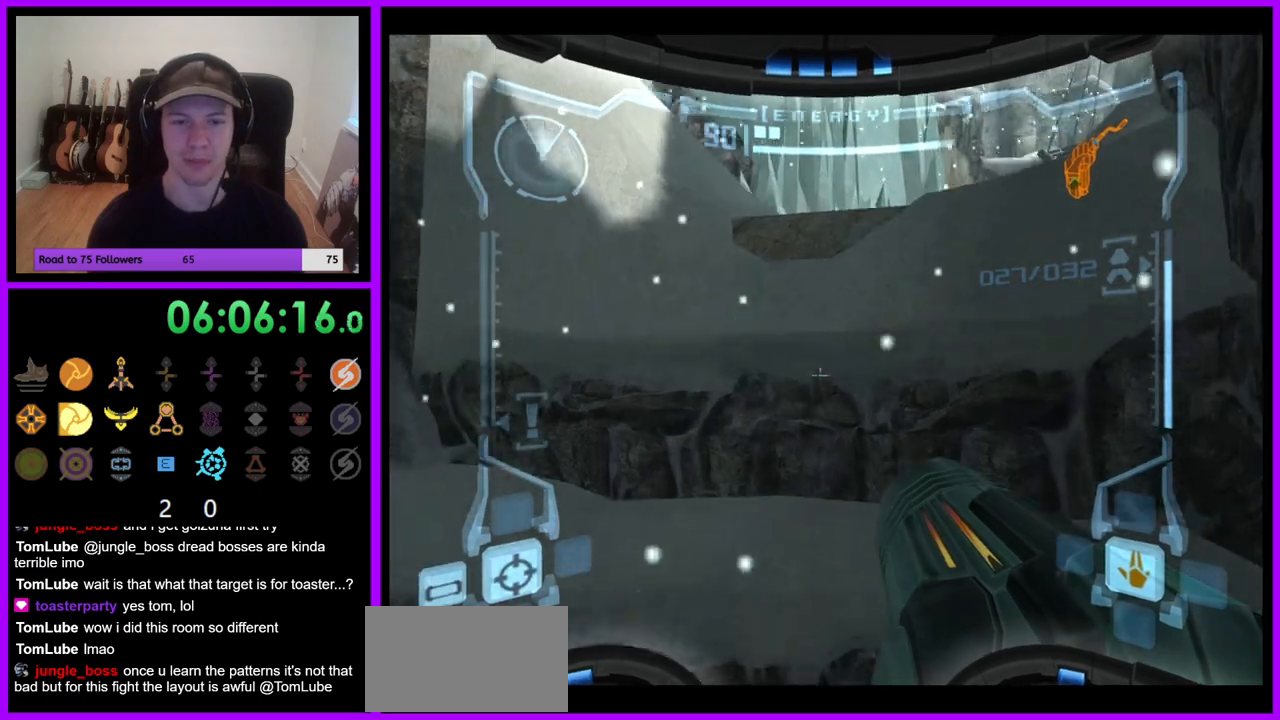
{"buttons": [], "left_stick": "up", "right_stick": "center", "events": [[33, "X", "down"], [100, "X", "up"], [200, "X", "down"], [267, "X", "up"], [383, "X", "down"], [450, "X", "up"]]}
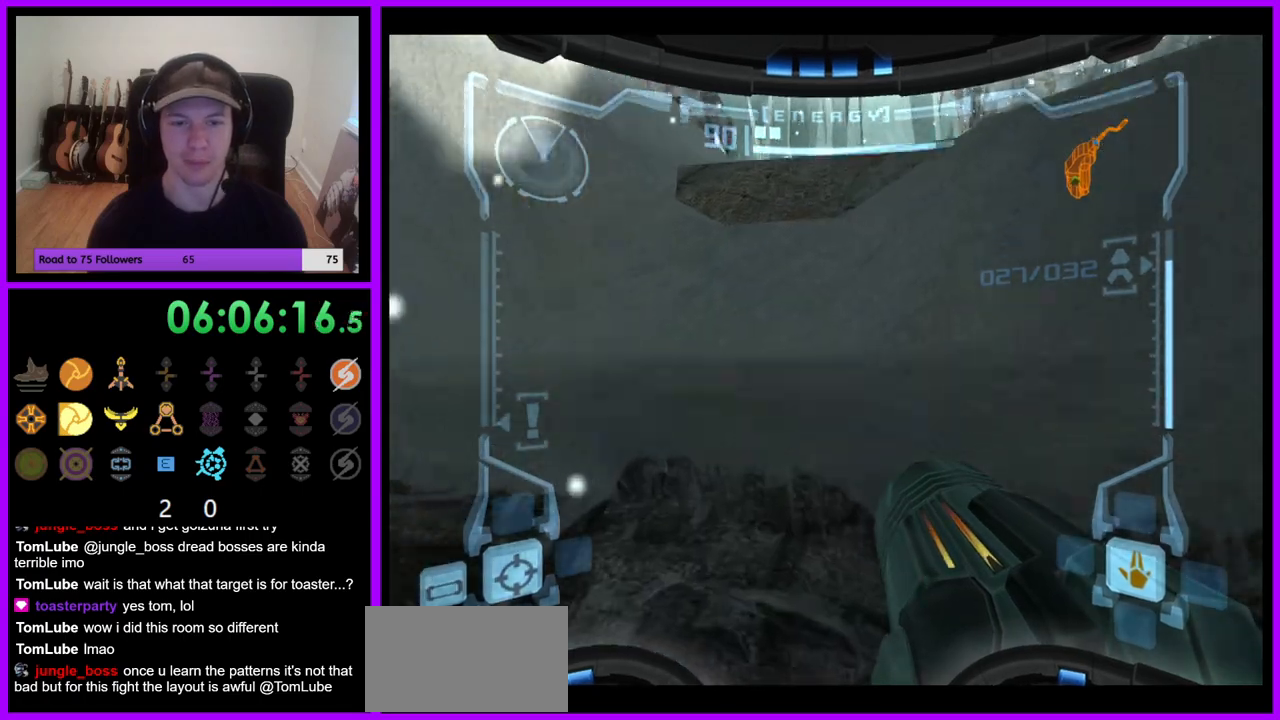
{"buttons": ["L1"], "left_stick": "center", "right_stick": "center", "events": [[83, "left_stick", "center"], [167, "B", "down"], [300, "B", "up"], [350, "L1", "down"]]}
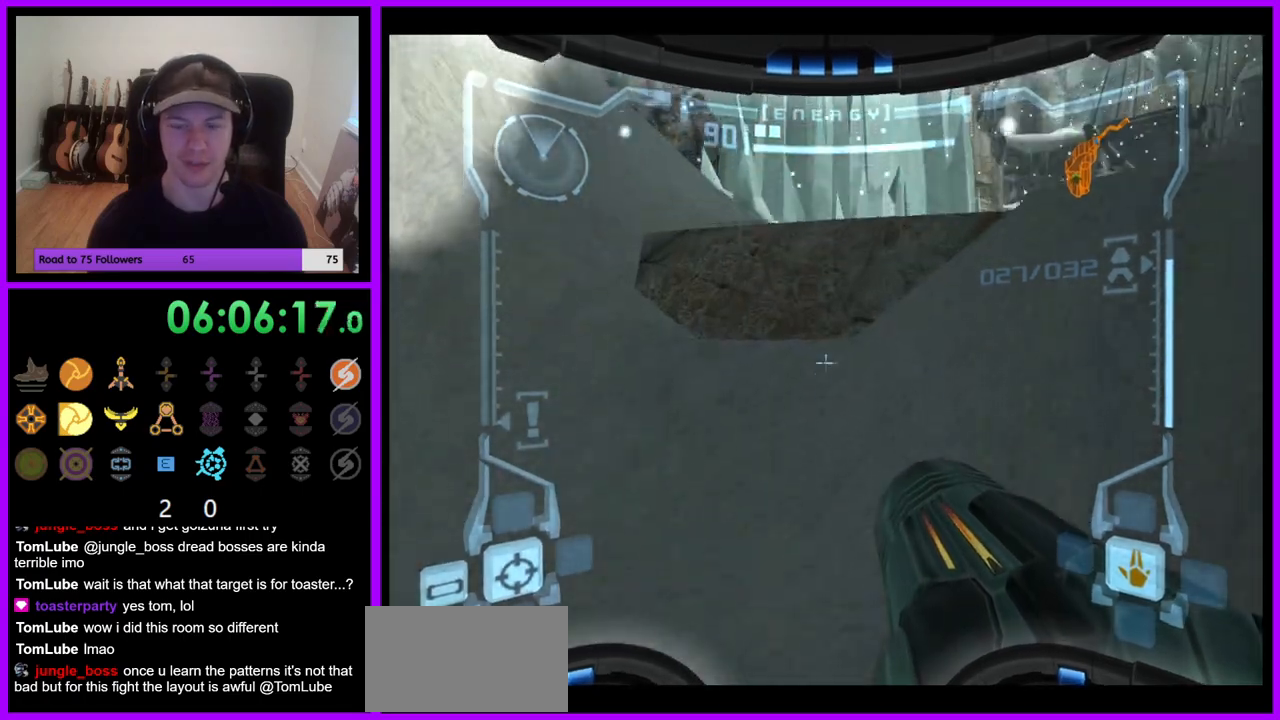
{"buttons": ["B", "L1"], "left_stick": "up-right", "right_stick": "center", "events": [[17, "left_stick", "right"], [133, "left_stick", "up-right"], [150, "X", "down"], [267, "X", "up"], [467, "B", "down"]]}
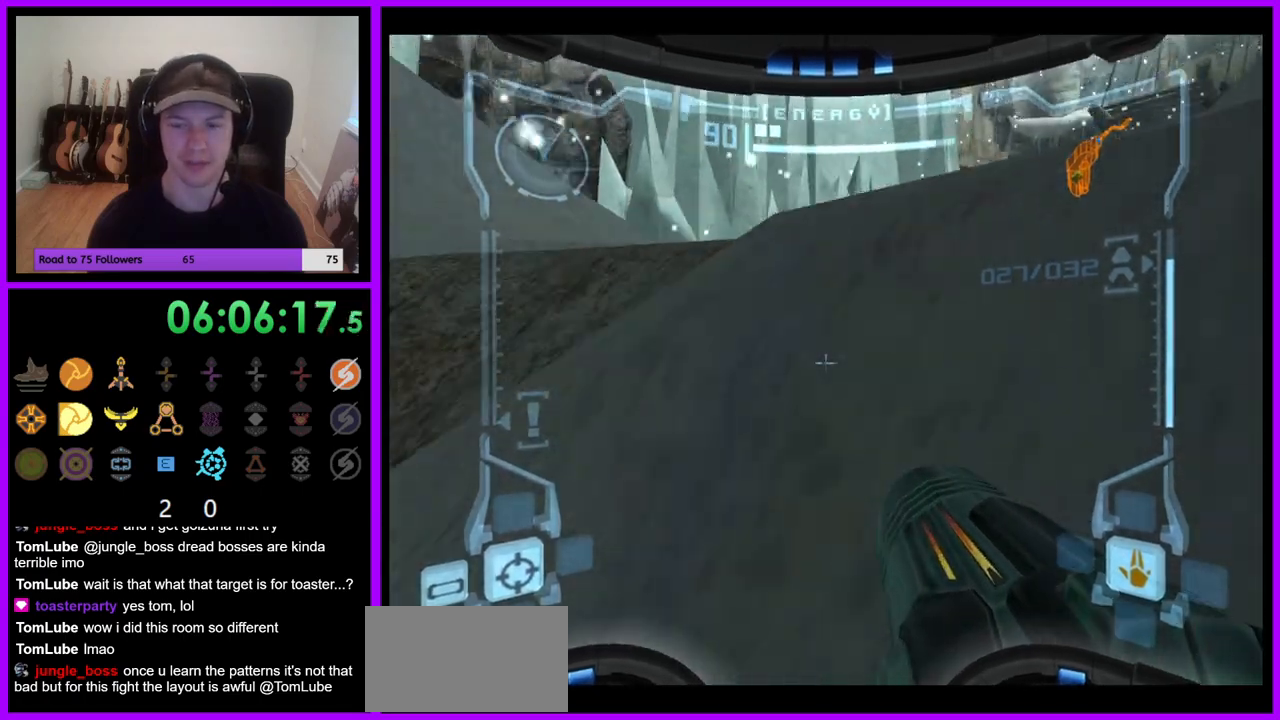
{"buttons": ["X"], "left_stick": "up-left", "right_stick": "center", "events": [[67, "B", "up"], [133, "left_stick", "up"], [167, "L1", "up"], [267, "left_stick", "up-left"], [433, "X", "down"]]}
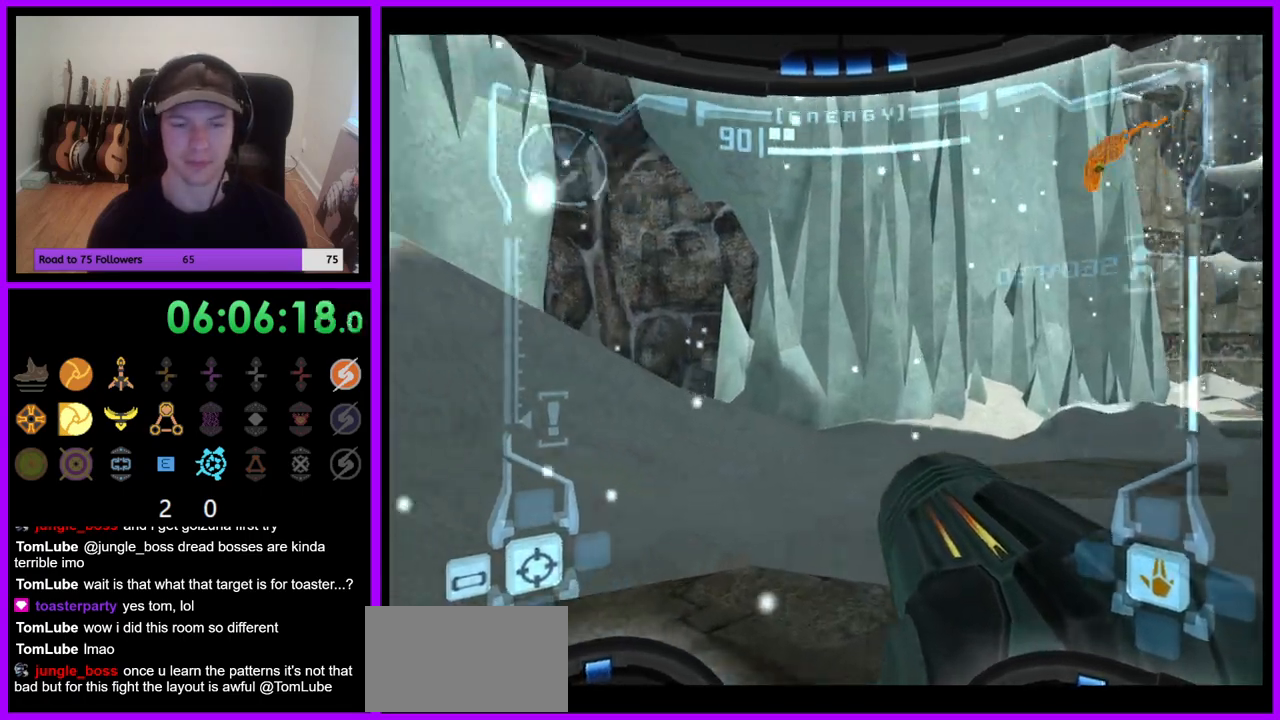
{"buttons": ["L1"], "left_stick": "up", "right_stick": "center", "events": [[67, "X", "up"], [117, "X", "down"], [217, "X", "up"], [300, "X", "down"], [367, "X", "up"], [367, "left_stick", "up"], [483, "L1", "down"]]}
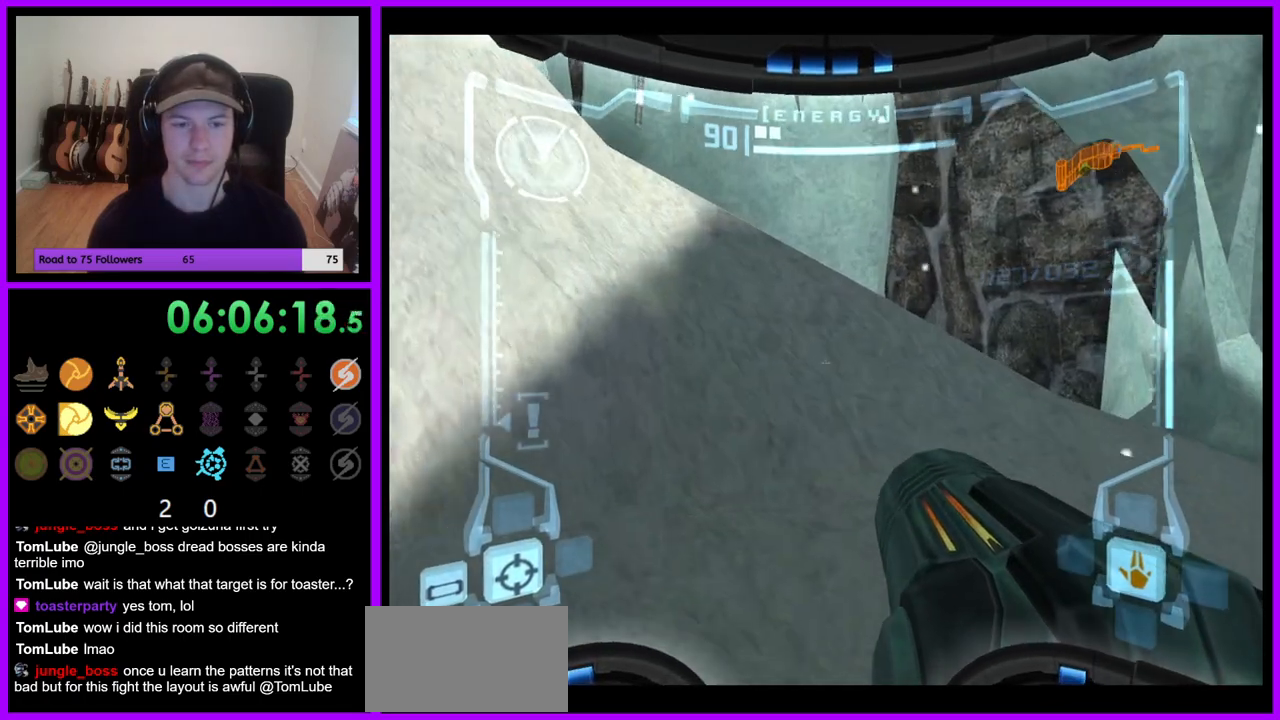
{"buttons": [], "left_stick": "up-left", "right_stick": "center", "events": [[17, "left_stick", "up-right"], [133, "B", "down"], [200, "B", "up"], [200, "left_stick", "up"], [250, "L1", "up"], [350, "left_stick", "up-left"]]}